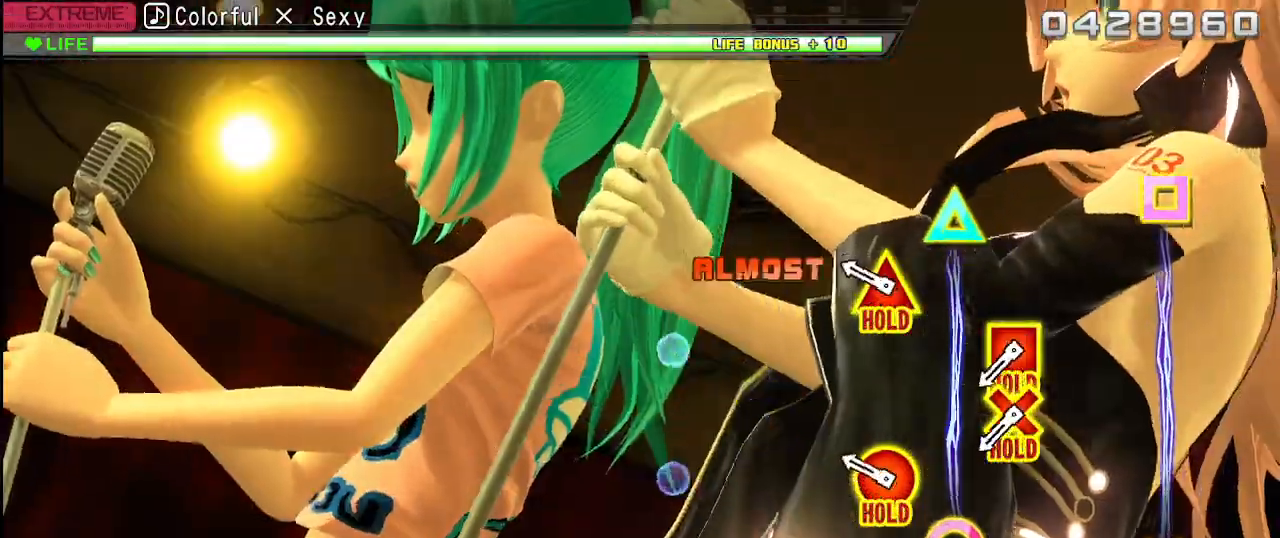
Gameplay with a controller (PlayStation layout); each line is a JSON object with the inputs held at the frame after it (dt_ms = milliseconds from this image to that frame). "events" lists button and stick changes between this image and that frame as [ms after this image, input, new state], when the widget could be followed in between. Not read: L3 R3.
{"dt_ms": 500, "buttons": [], "left_stick": "center", "right_stick": "center", "events": [[17, "L1", "down"], [83, "L1", "up"], [167, "R1", "up"], [283, "CIRCLE", "down"], [283, "TRIANGLE", "down"], [483, "TRIANGLE", "up"], [500, "CIRCLE", "up"]]}
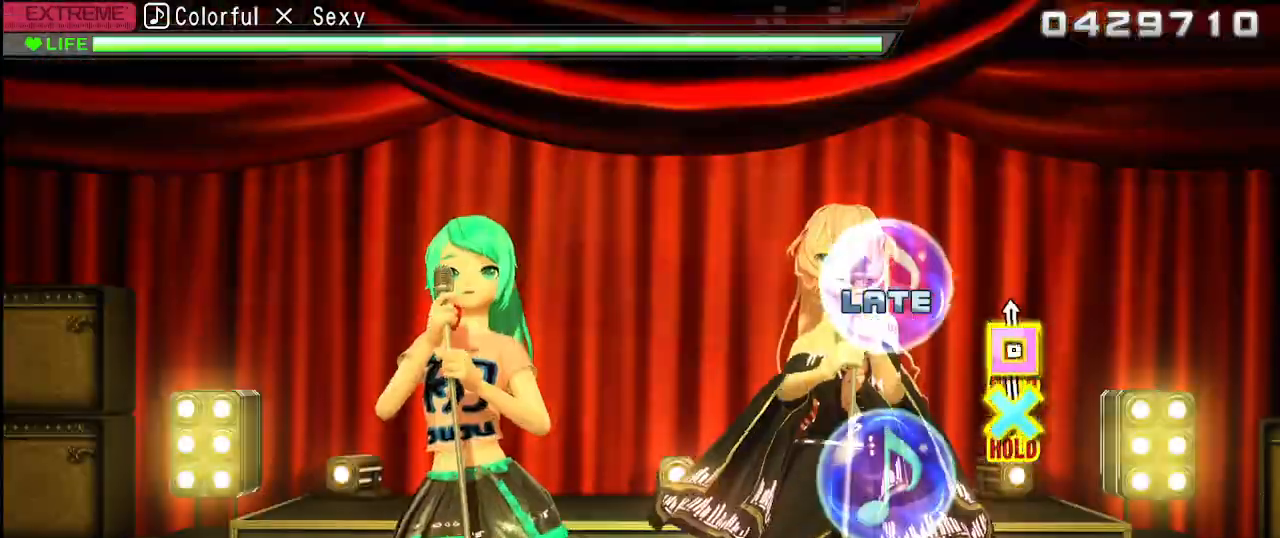
{"dt_ms": 500, "buttons": ["CROSS", "SQUARE"], "left_stick": "center", "right_stick": "center", "events": [[83, "CROSS", "down"], [100, "SQUARE", "down"], [133, "TRIANGLE", "down"], [450, "TRIANGLE", "up"]]}
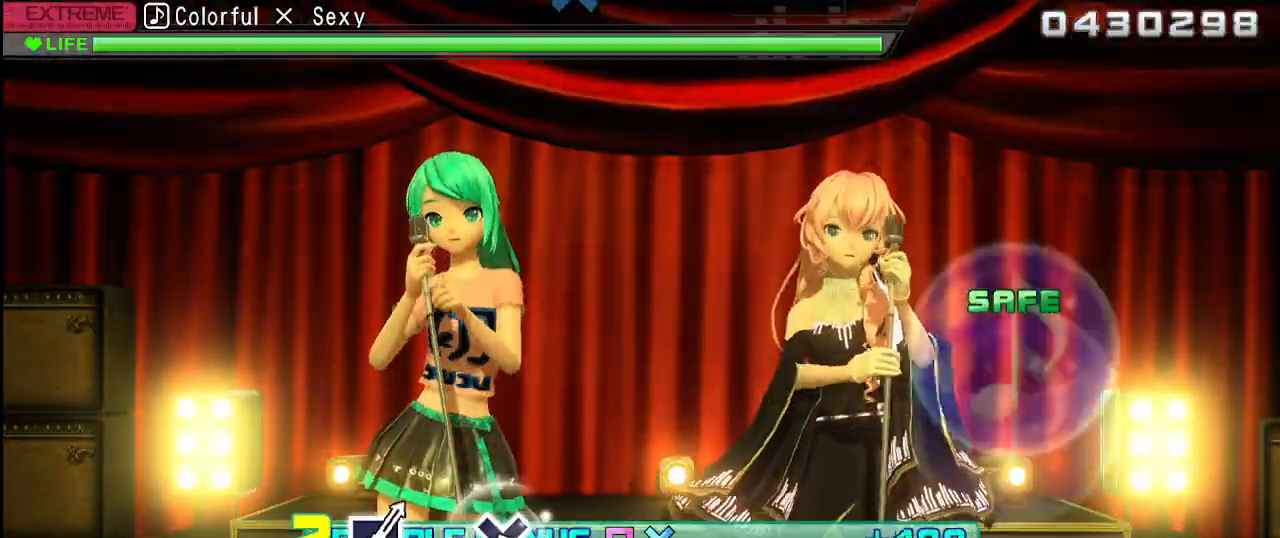
{"dt_ms": 500, "buttons": ["L2"], "left_stick": "center", "right_stick": "center", "events": [[233, "L2", "down"], [400, "CROSS", "up"], [400, "SQUARE", "up"]]}
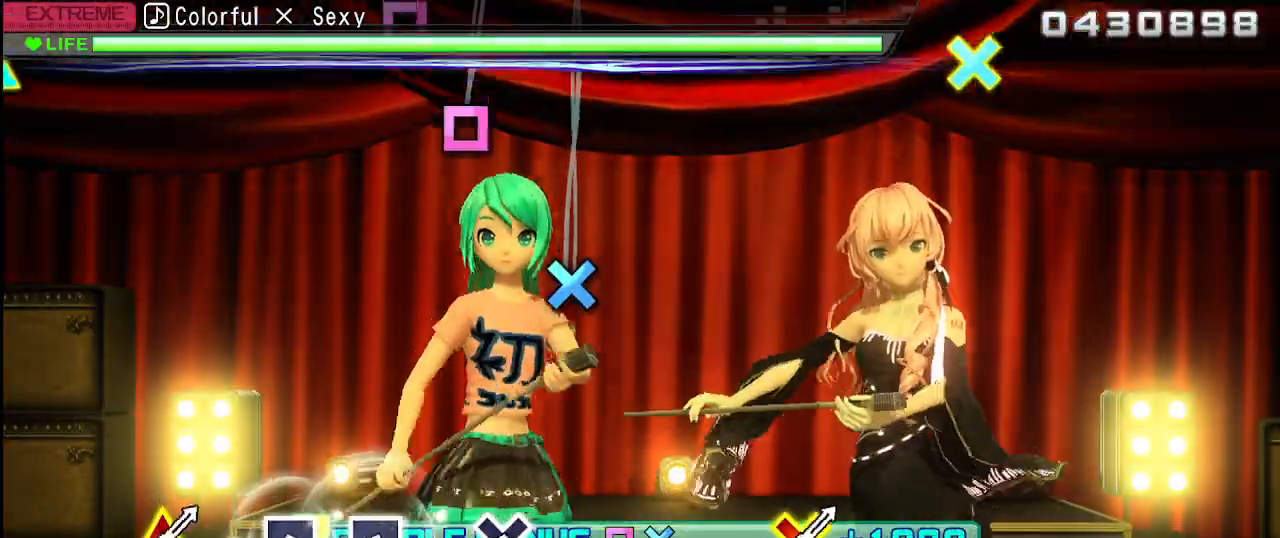
{"dt_ms": 500, "buttons": ["L2"], "left_stick": "center", "right_stick": "center", "events": [[367, "CROSS", "down"], [467, "CROSS", "up"]]}
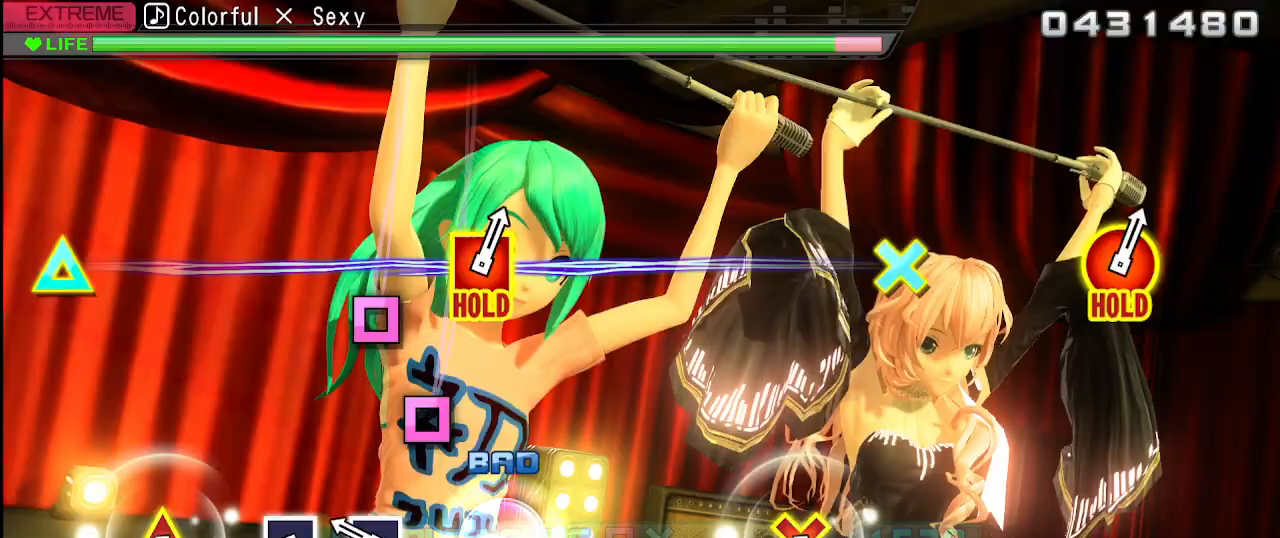
{"dt_ms": 500, "buttons": ["SQUARE", "L2"], "left_stick": "center", "right_stick": "center", "events": [[217, "SQUARE", "down"], [317, "SQUARE", "up"], [433, "SQUARE", "down"]]}
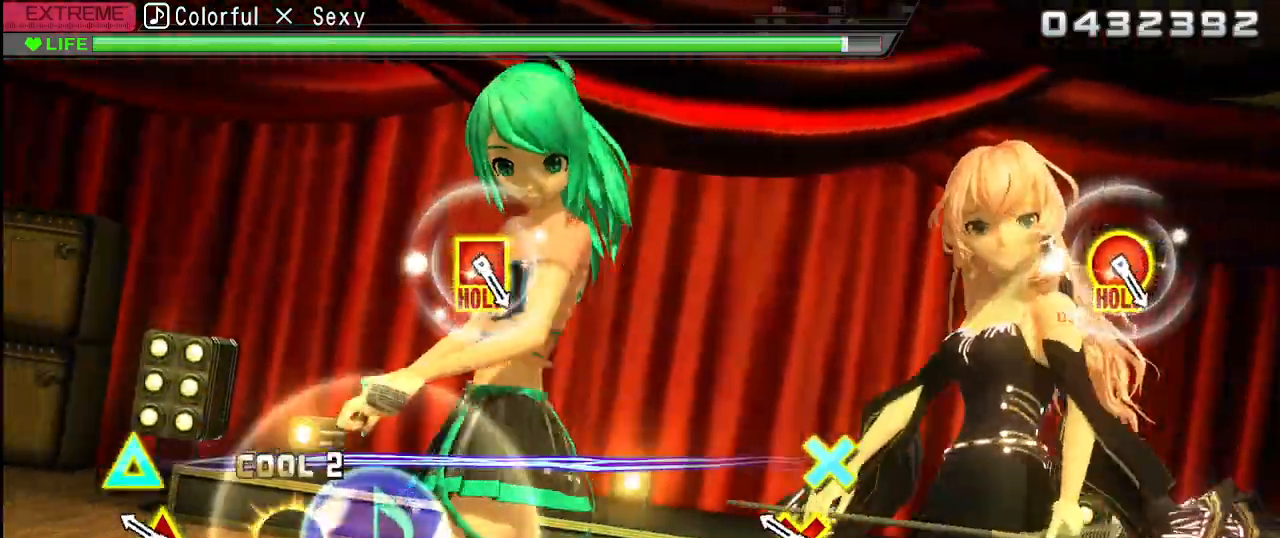
{"dt_ms": 500, "buttons": ["L1"], "left_stick": "center", "right_stick": "center", "events": [[33, "SQUARE", "up"], [217, "L2", "up"], [283, "L1", "down"]]}
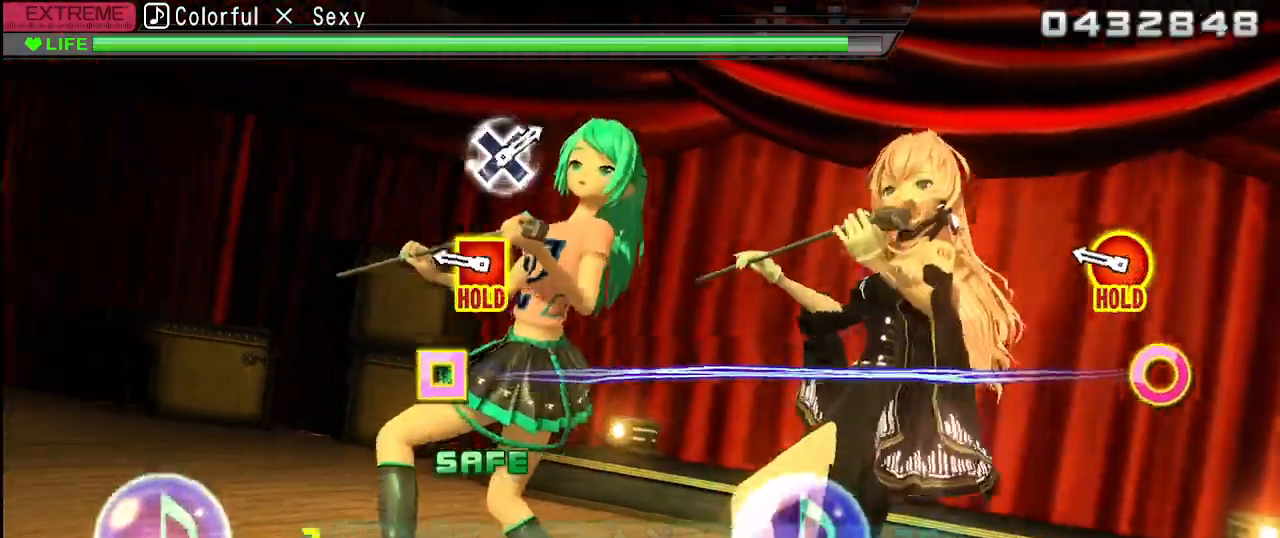
{"dt_ms": 500, "buttons": ["L1", "R1"], "left_stick": "center", "right_stick": "center", "events": [[283, "R1", "down"]]}
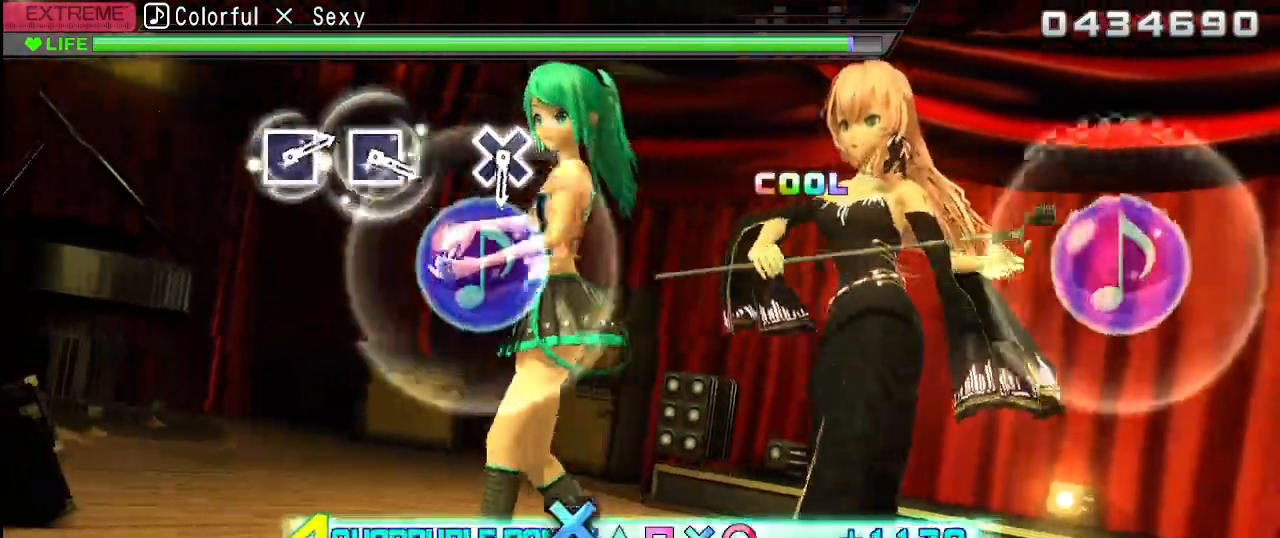
{"dt_ms": 500, "buttons": [], "left_stick": "center", "right_stick": "center", "events": [[133, "L1", "up"], [167, "R1", "up"]]}
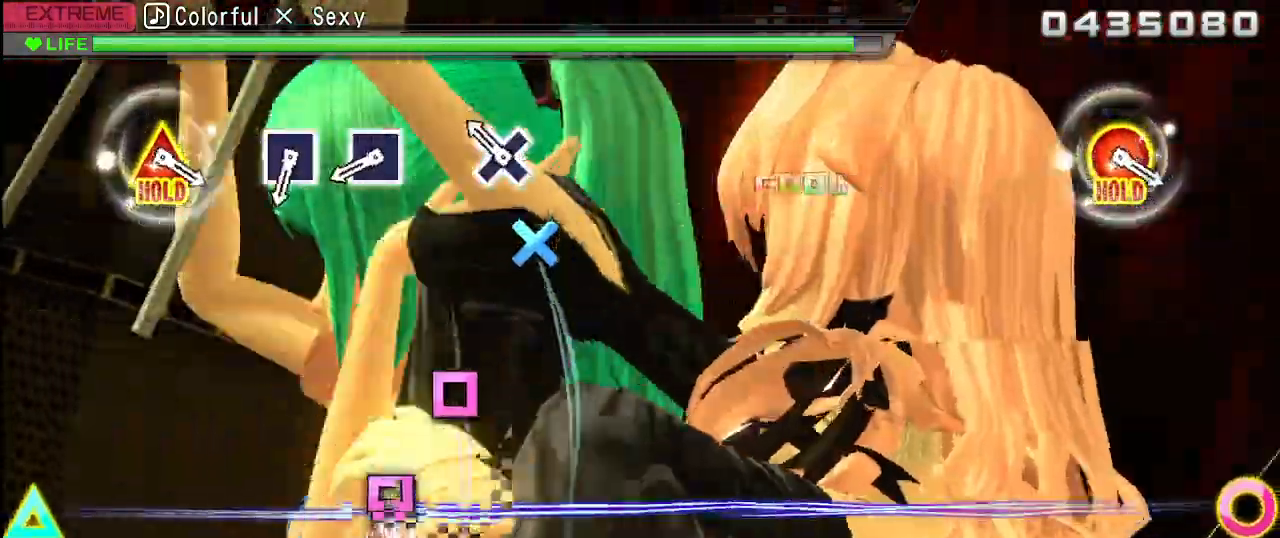
{"dt_ms": 500, "buttons": [], "left_stick": "center", "right_stick": "center", "events": [[133, "CROSS", "down"], [333, "CROSS", "up"], [417, "SQUARE", "down"], [500, "SQUARE", "up"]]}
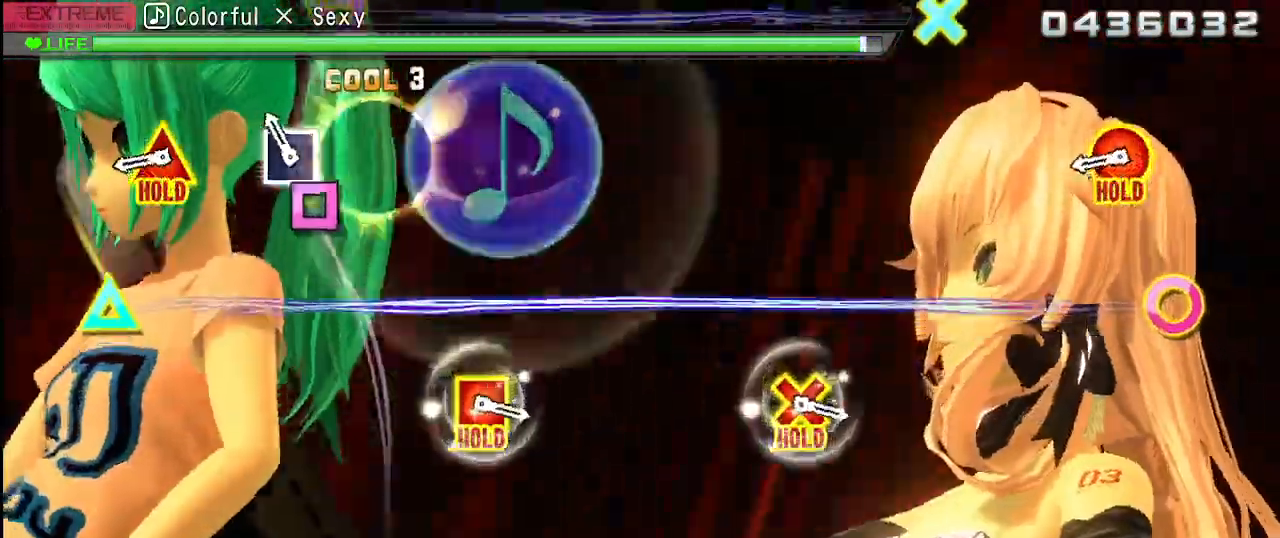
{"dt_ms": 500, "buttons": ["CIRCLE", "TRIANGLE", "L2"], "left_stick": "center", "right_stick": "center", "events": [[133, "SQUARE", "down"], [233, "SQUARE", "up"], [367, "CIRCLE", "down"], [367, "TRIANGLE", "down"], [500, "L2", "down"]]}
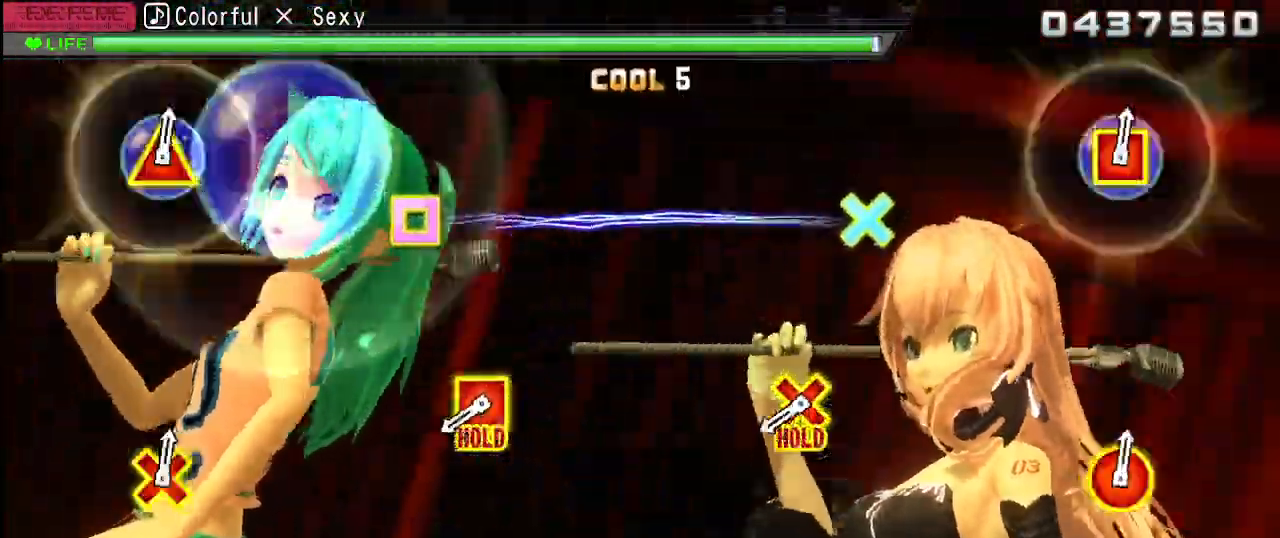
{"dt_ms": 500, "buttons": ["CROSS", "SQUARE", "L2"], "left_stick": "center", "right_stick": "center", "events": [[100, "TRIANGLE", "up"], [117, "CIRCLE", "up"], [417, "CROSS", "down"], [433, "SQUARE", "down"]]}
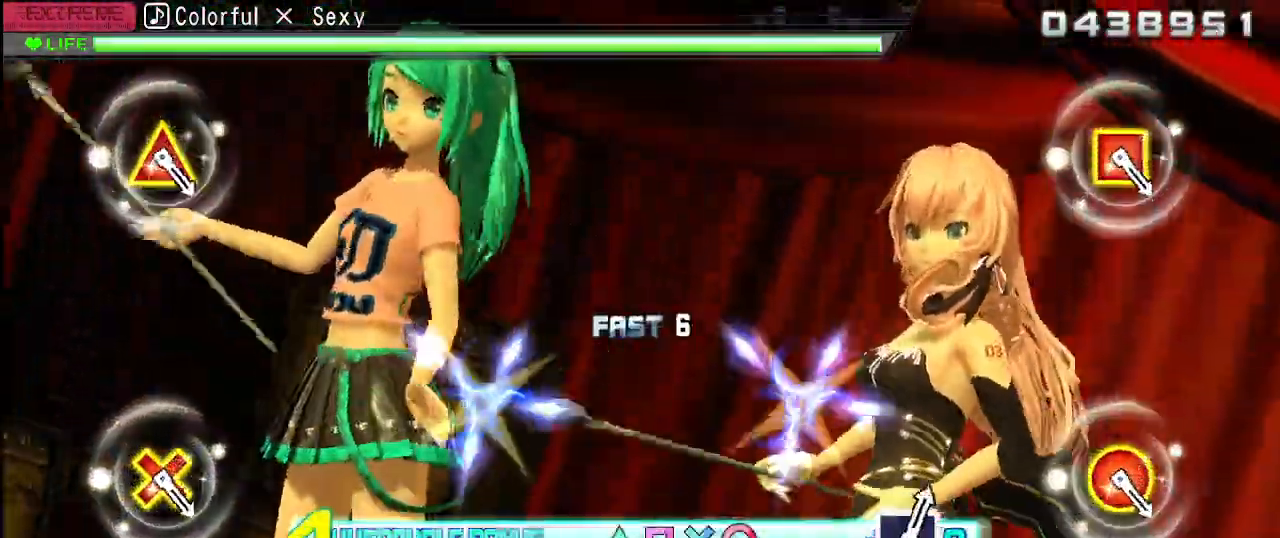
{"dt_ms": 500, "buttons": [], "left_stick": "center", "right_stick": "center", "events": [[417, "CROSS", "up"], [417, "SQUARE", "up"], [450, "L2", "up"]]}
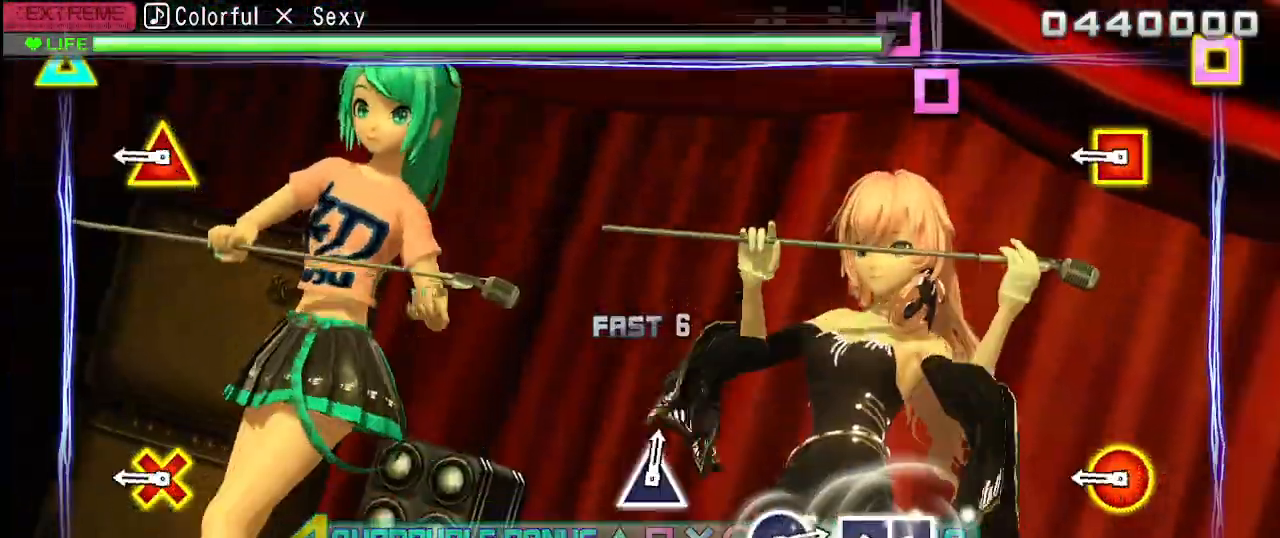
{"dt_ms": 500, "buttons": ["L2"], "left_stick": "center", "right_stick": "center", "events": [[350, "L2", "down"]]}
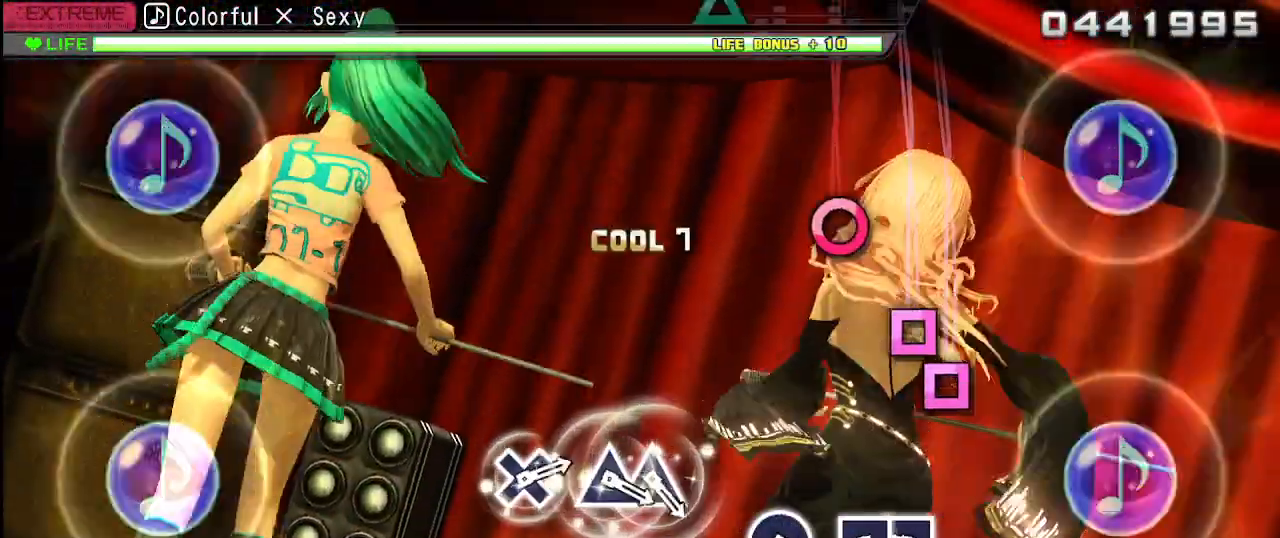
{"dt_ms": 500, "buttons": [], "left_stick": "center", "right_stick": "center", "events": [[217, "L2", "up"], [300, "SQUARE", "down"], [383, "DPAD_LEFT", "down"], [450, "SQUARE", "up"], [500, "DPAD_LEFT", "up"]]}
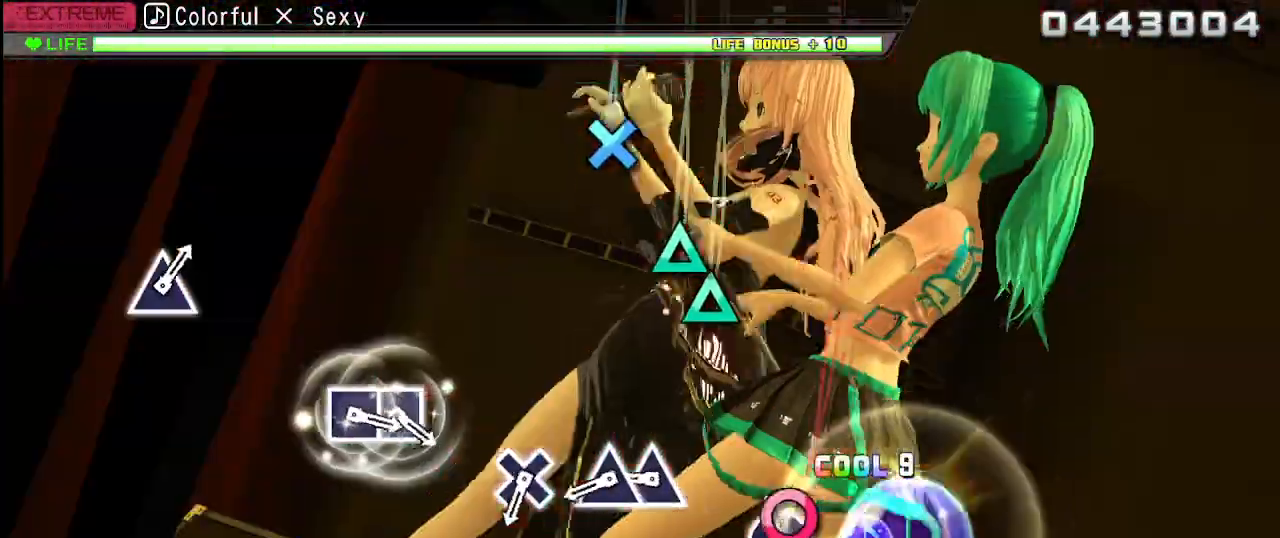
{"dt_ms": 500, "buttons": ["DPAD_UP"], "left_stick": "center", "right_stick": "center", "events": [[100, "CIRCLE", "down"], [183, "CIRCLE", "up"], [350, "TRIANGLE", "down"], [433, "DPAD_UP", "down"], [467, "TRIANGLE", "up"]]}
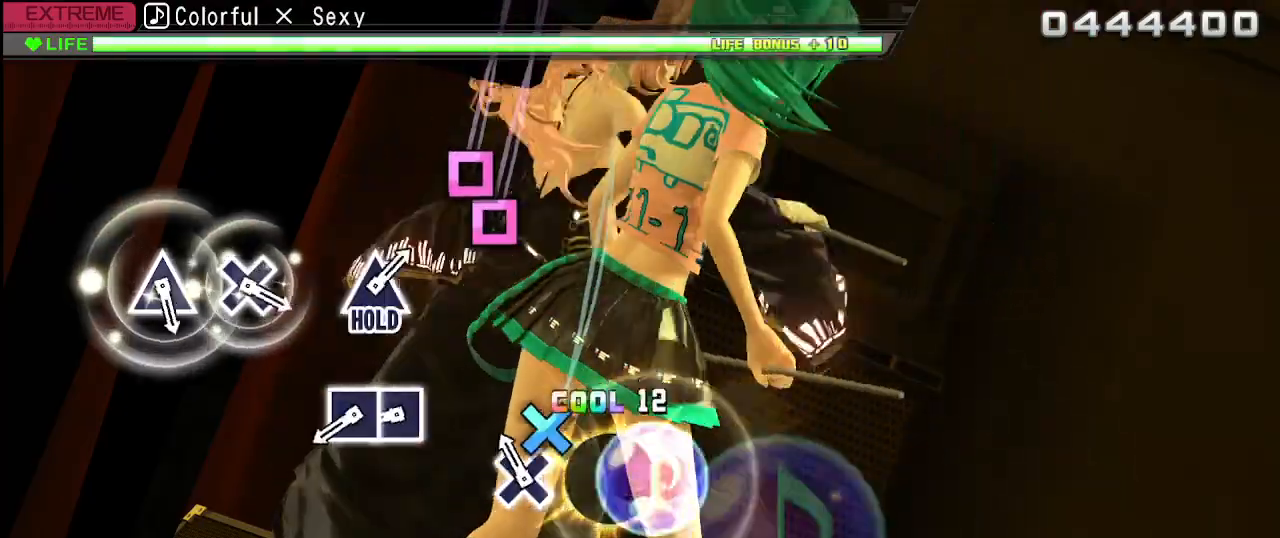
{"dt_ms": 500, "buttons": ["SQUARE", "DPAD_LEFT"], "left_stick": "center", "right_stick": "center", "events": [[67, "DPAD_UP", "up"], [133, "CROSS", "down"], [250, "CROSS", "up"], [383, "SQUARE", "down"], [483, "DPAD_LEFT", "down"]]}
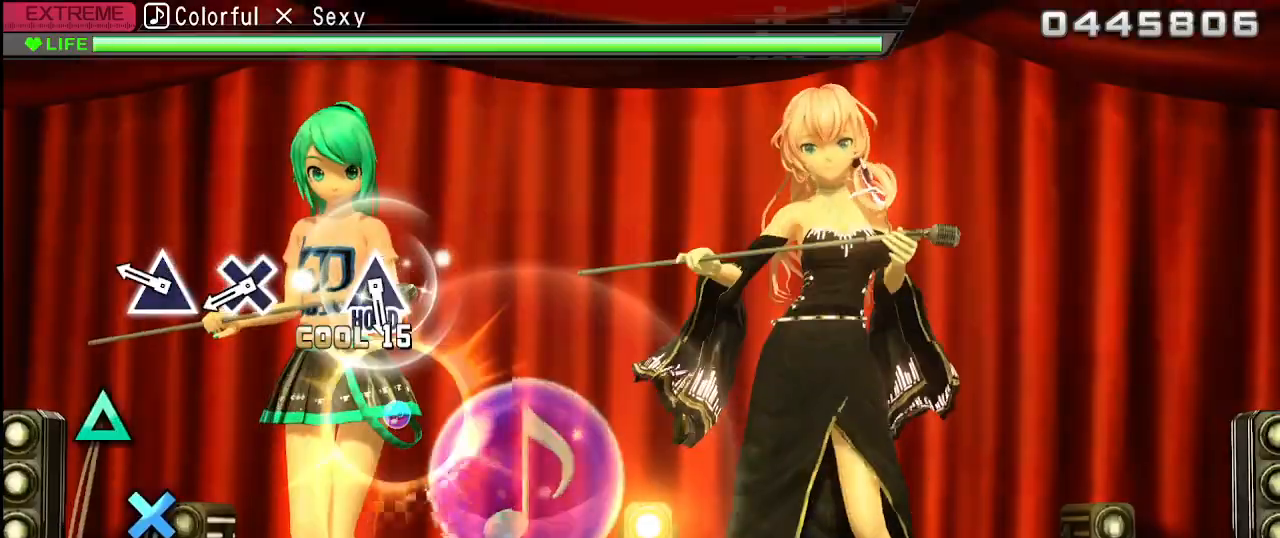
{"dt_ms": 500, "buttons": ["CROSS"], "left_stick": "center", "right_stick": "center", "events": [[17, "SQUARE", "up"], [100, "DPAD_LEFT", "up"], [233, "TRIANGLE", "down"], [333, "TRIANGLE", "up"], [450, "CROSS", "down"]]}
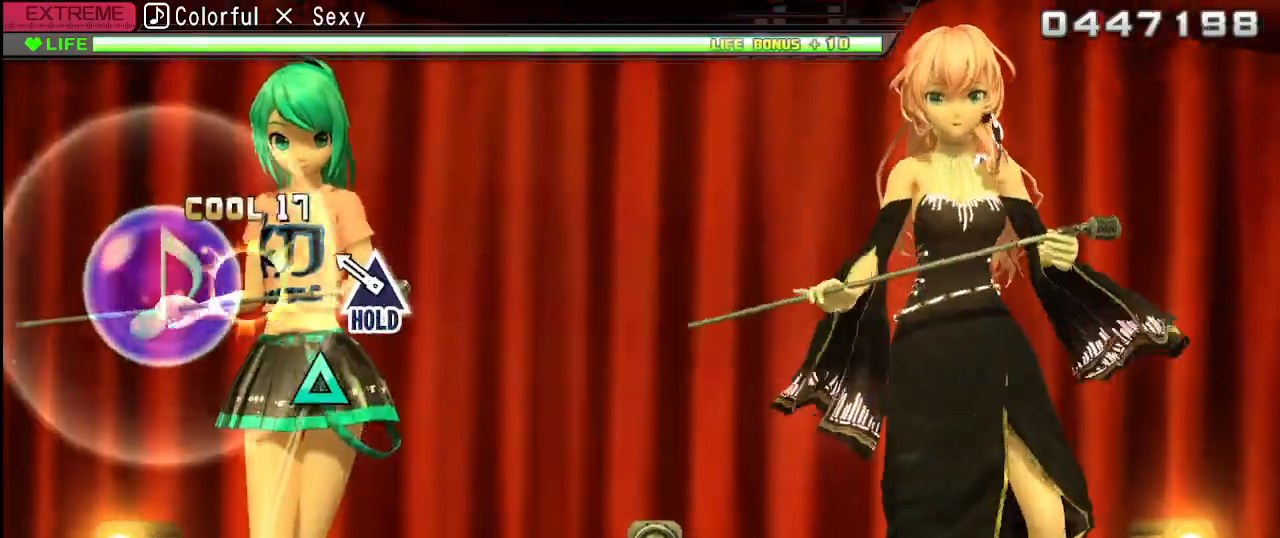
{"dt_ms": 500, "buttons": ["TRIANGLE", "L2"], "left_stick": "center", "right_stick": "center", "events": [[67, "CROSS", "up"], [217, "TRIANGLE", "down"], [450, "L2", "down"]]}
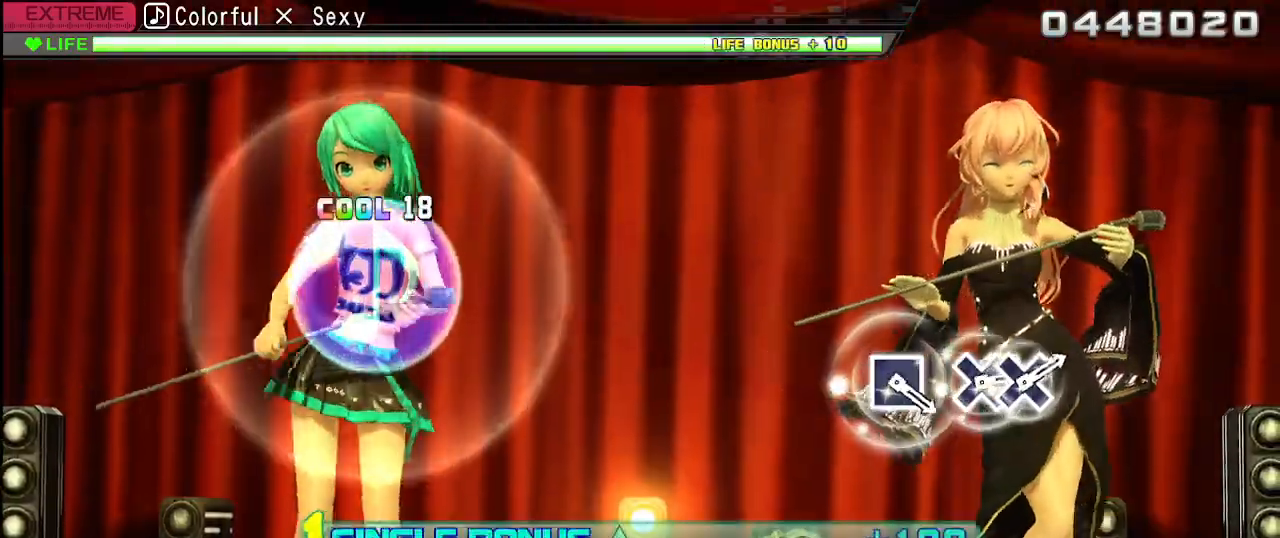
{"dt_ms": 500, "buttons": ["L2"], "left_stick": "center", "right_stick": "center", "events": [[67, "TRIANGLE", "up"]]}
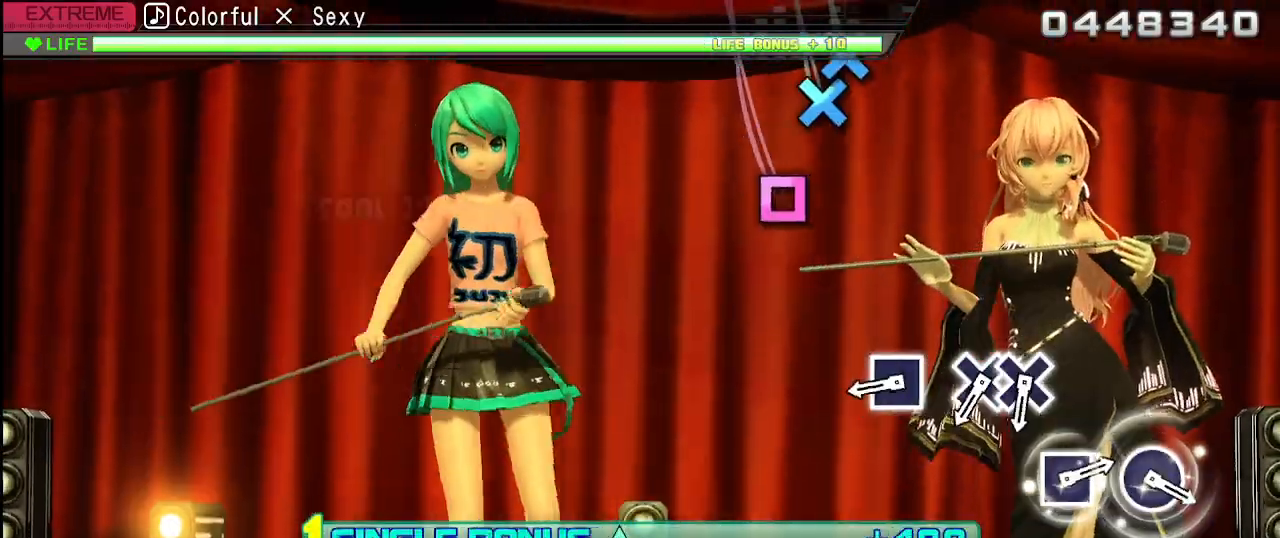
{"dt_ms": 500, "buttons": ["L2"], "left_stick": "center", "right_stick": "center", "events": [[383, "SQUARE", "down"], [450, "SQUARE", "up"]]}
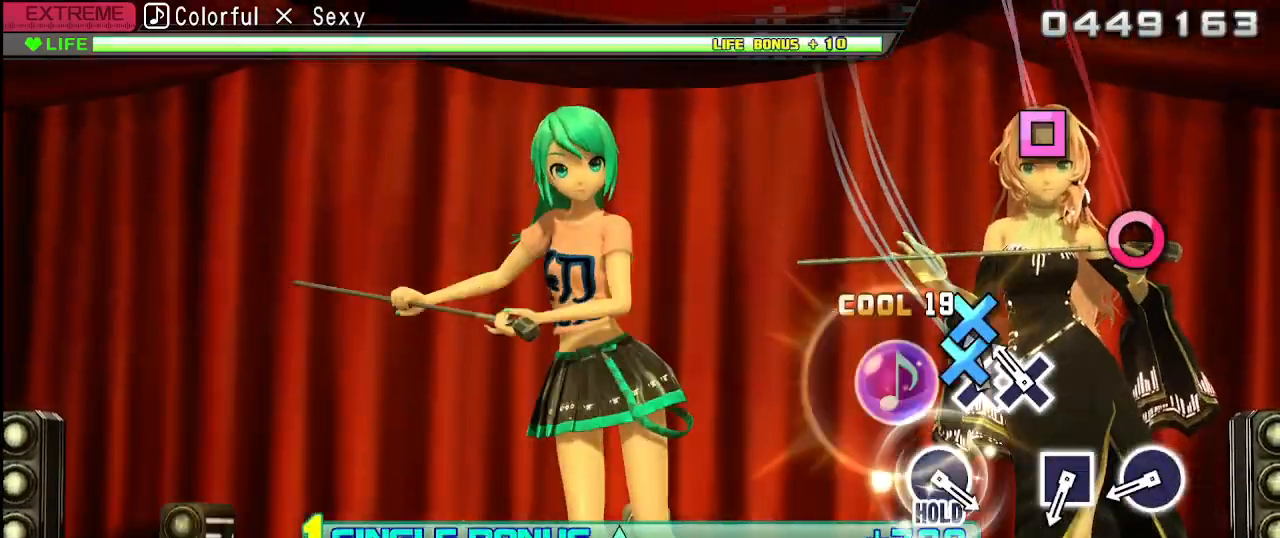
{"dt_ms": 500, "buttons": ["L2"], "left_stick": "center", "right_stick": "center", "events": [[83, "CROSS", "down"], [183, "DPAD_DOWN", "down"], [200, "CROSS", "up"], [283, "DPAD_DOWN", "up"], [383, "CIRCLE", "down"], [483, "CIRCLE", "up"]]}
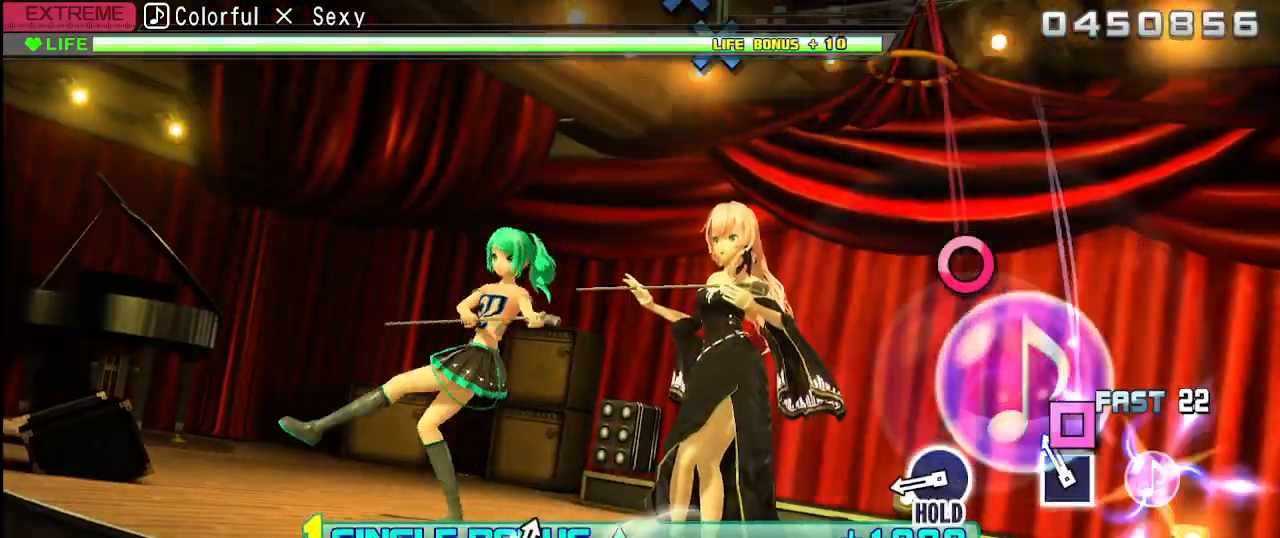
{"dt_ms": 1000, "buttons": ["CROSS", "R2"], "left_stick": "center", "right_stick": "up-left"}
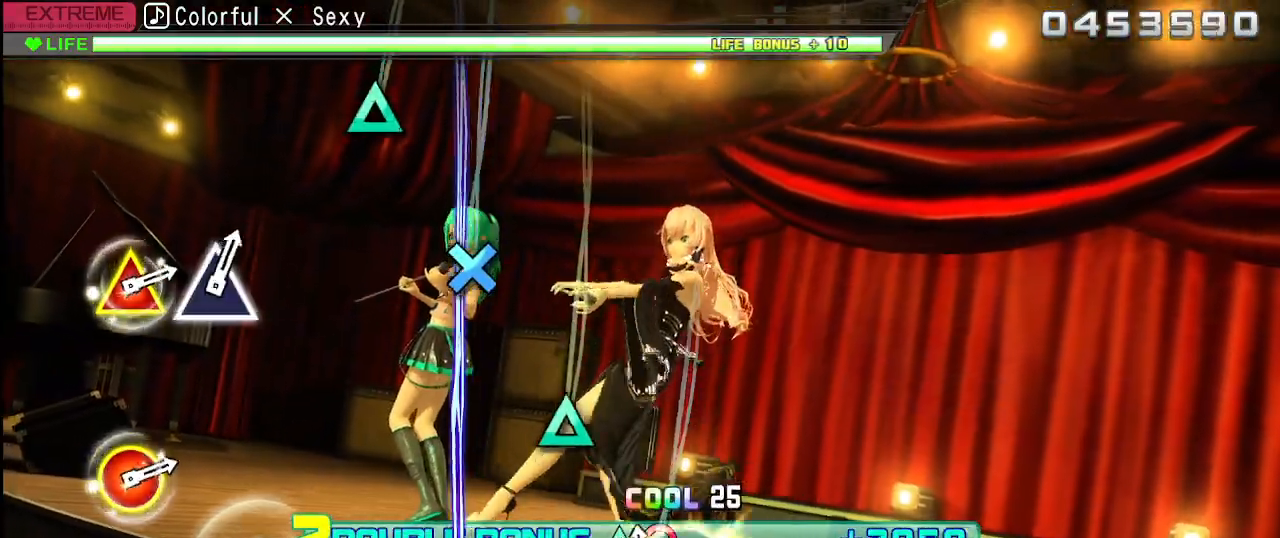
{"dt_ms": 1000, "buttons": [], "left_stick": "center", "right_stick": "up"}
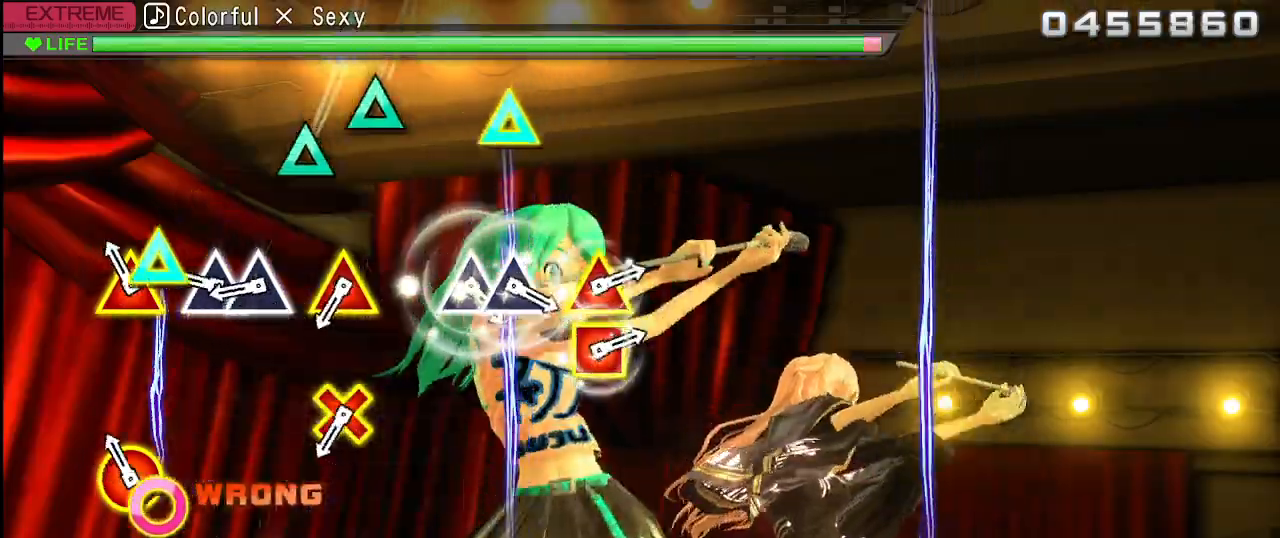
{"dt_ms": 500, "buttons": [], "left_stick": "up-left", "right_stick": "up-right"}